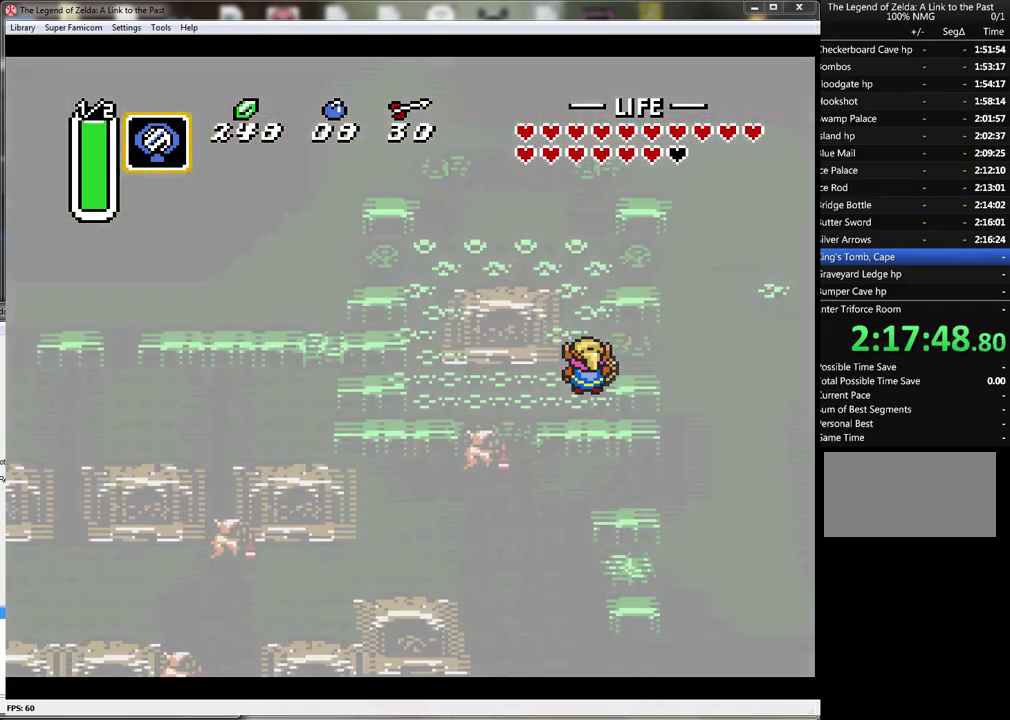
Gameplay with a controller (Nintendo layout); each line is a JSON object with the inputs held at the frame after it. "events" lists button and stick changes between this image and that frame as [ms after this image, input, new state], when the widget could be followed in between. Not read: L3 R3.
{"buttons": [], "events": []}
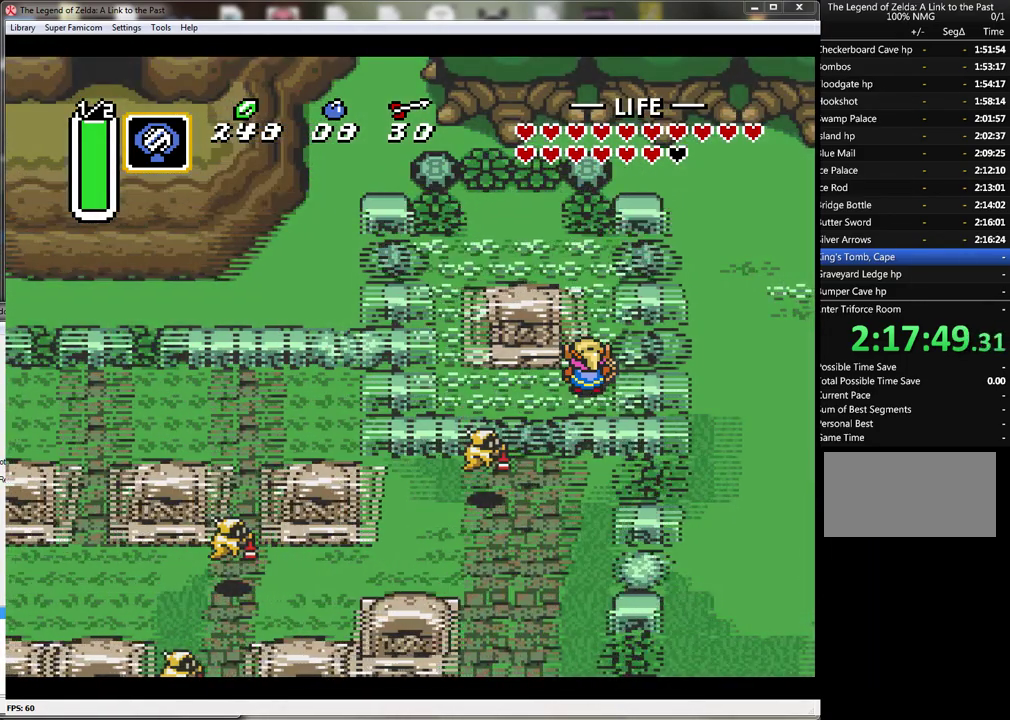
{"buttons": ["DPAD_DOWN", "DPAD_LEFT"], "events": [[383, "DPAD_LEFT", "down"], [467, "DPAD_DOWN", "down"]]}
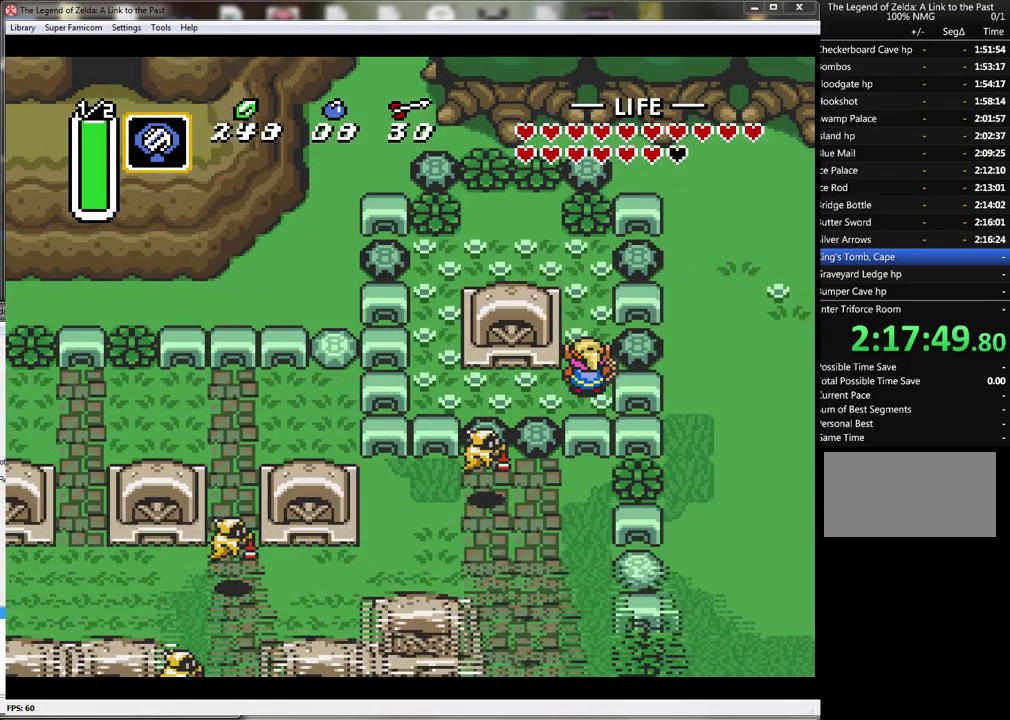
{"buttons": ["DPAD_LEFT"], "events": [[367, "DPAD_DOWN", "up"]]}
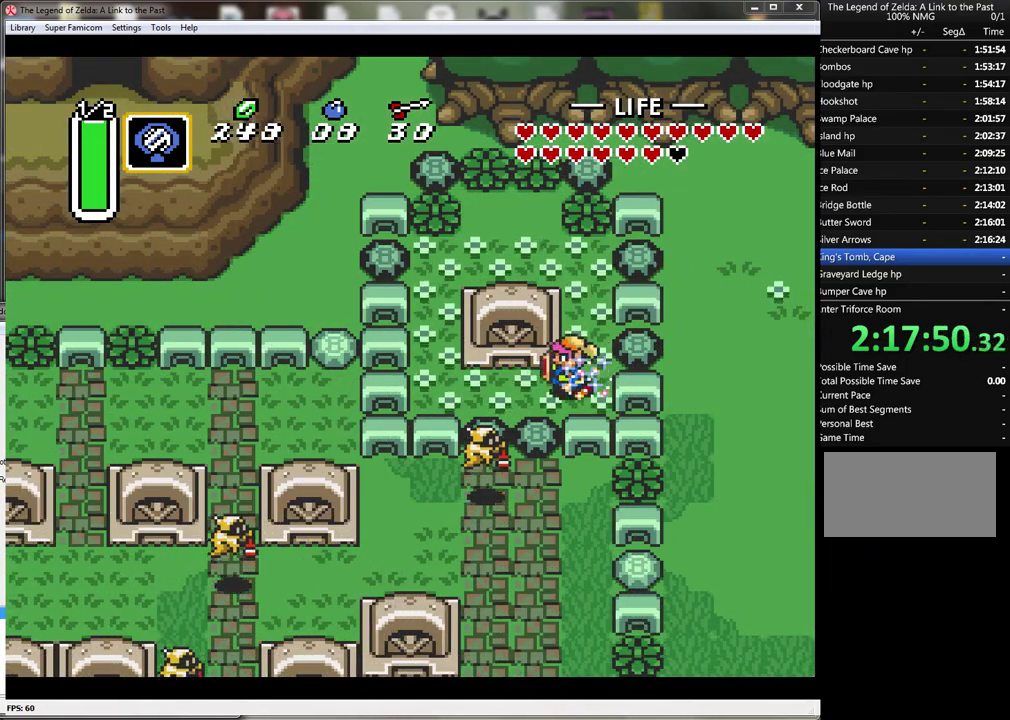
{"buttons": ["A"], "events": [[250, "DPAD_UP", "down"], [283, "A", "down"], [283, "DPAD_LEFT", "up"], [383, "DPAD_UP", "up"]]}
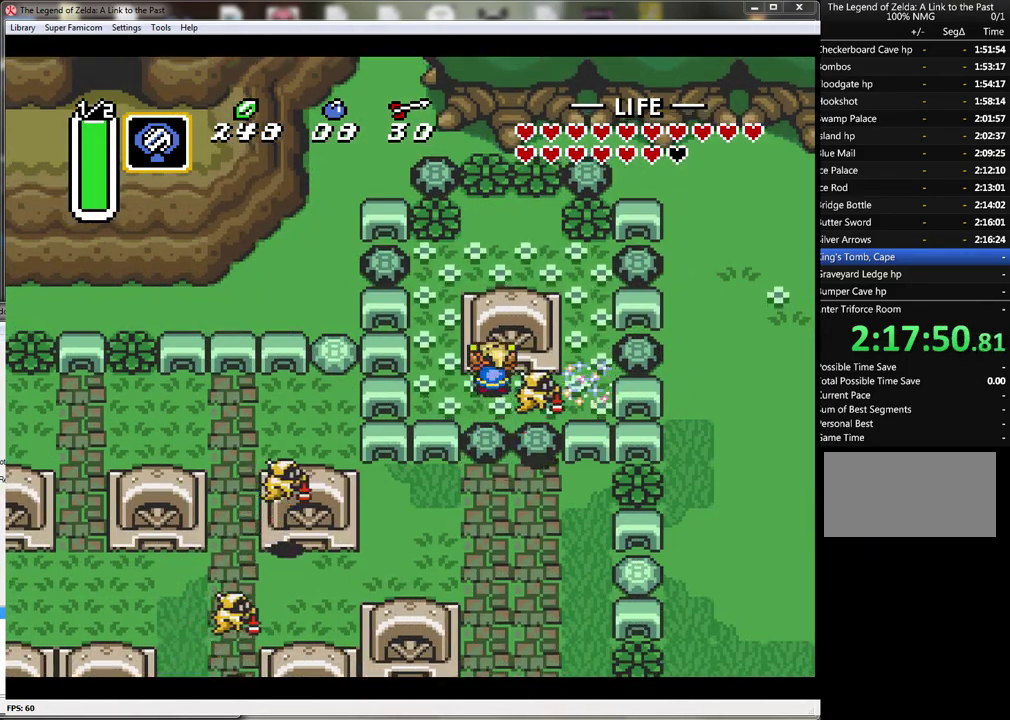
{"buttons": ["A"], "events": [[217, "A", "up"], [250, "DPAD_DOWN", "down"], [383, "DPAD_DOWN", "up"], [383, "DPAD_RIGHT", "down"], [467, "A", "down"], [467, "DPAD_RIGHT", "up"]]}
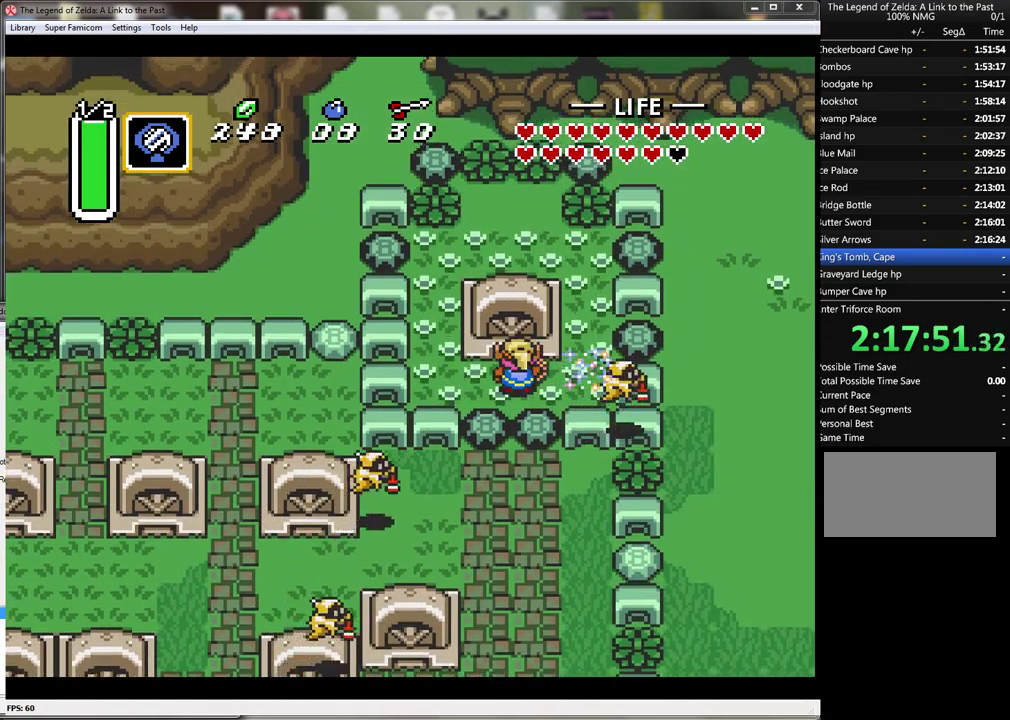
{"buttons": ["A"], "events": []}
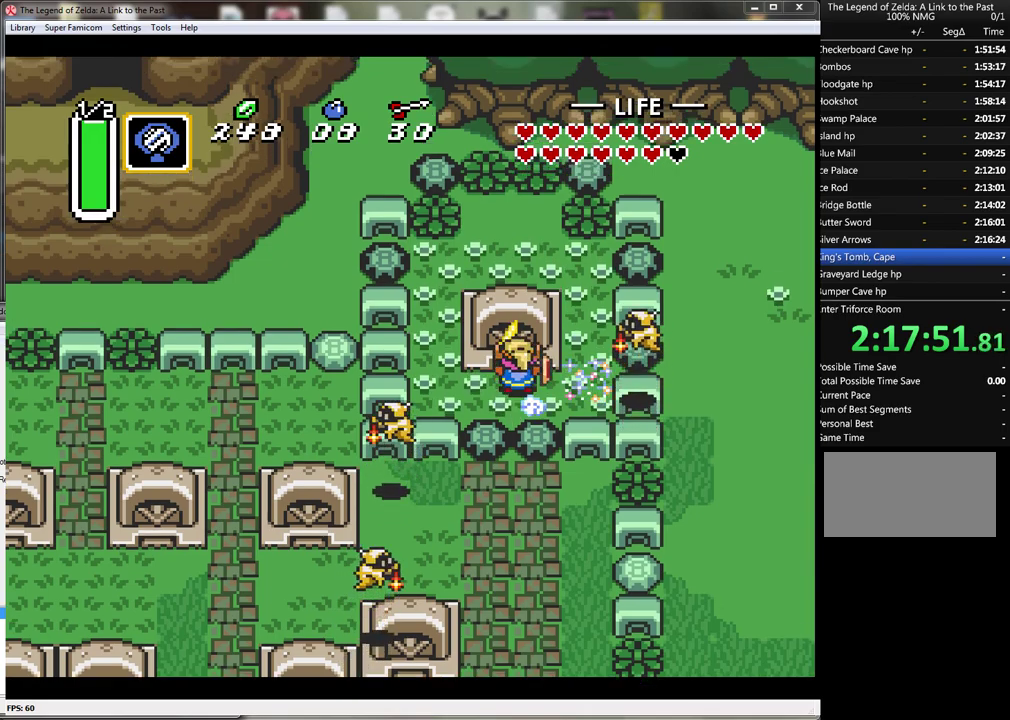
{"buttons": ["DPAD_UP"], "events": [[333, "A", "up"], [500, "DPAD_UP", "down"]]}
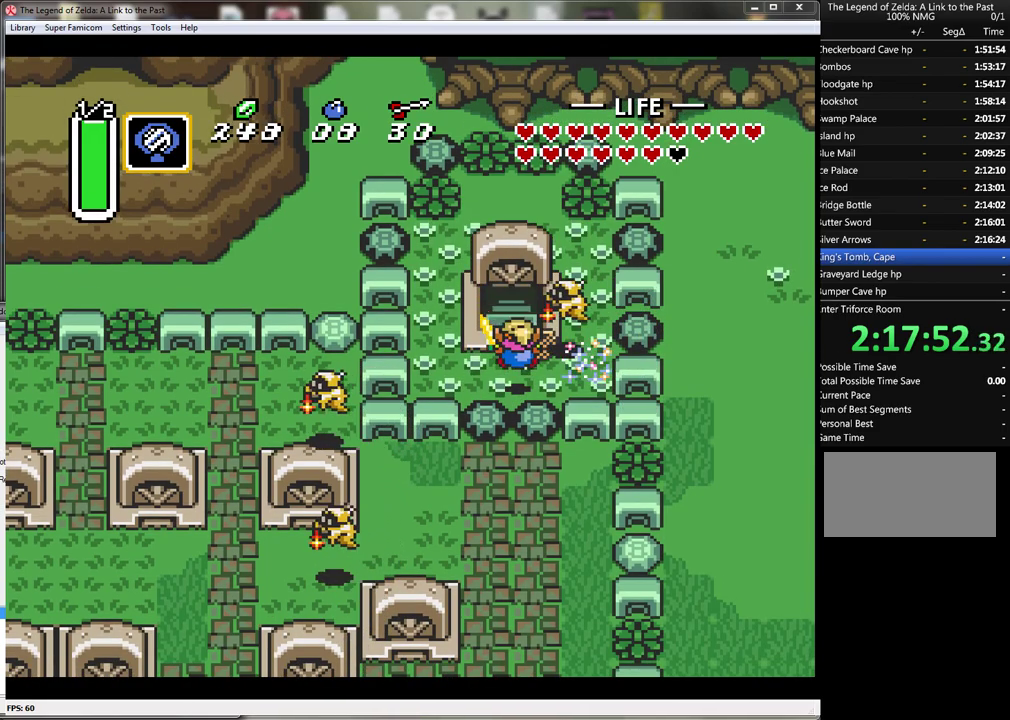
{"buttons": ["B"], "events": [[250, "B", "down"], [400, "DPAD_UP", "up"]]}
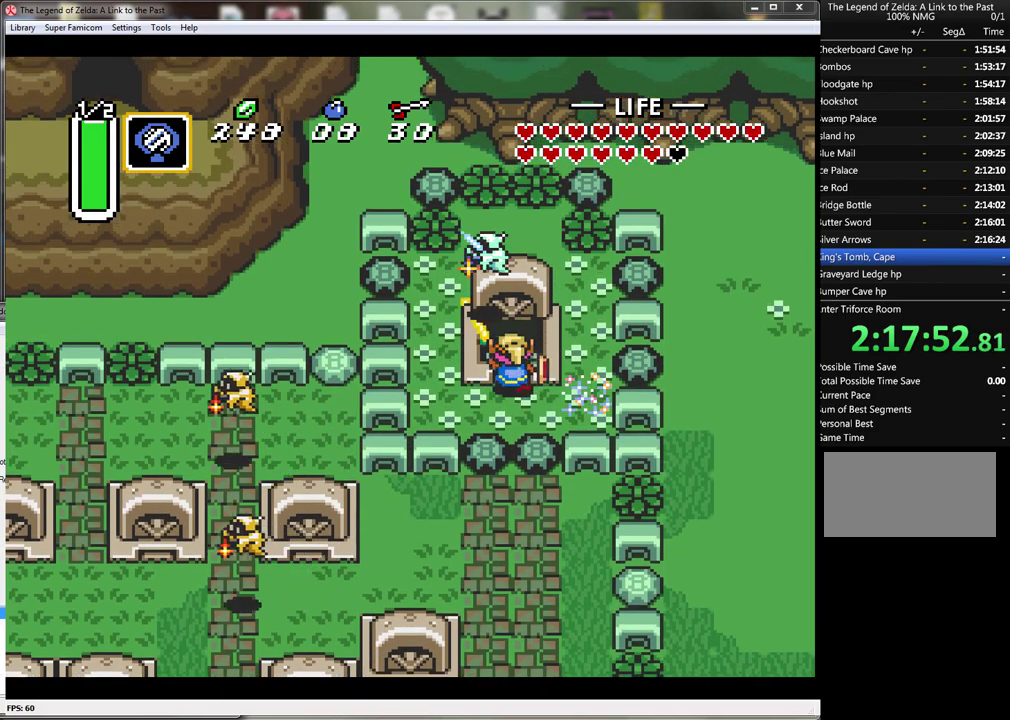
{"buttons": ["DPAD_UP"], "events": [[33, "B", "up"], [150, "DPAD_UP", "down"]]}
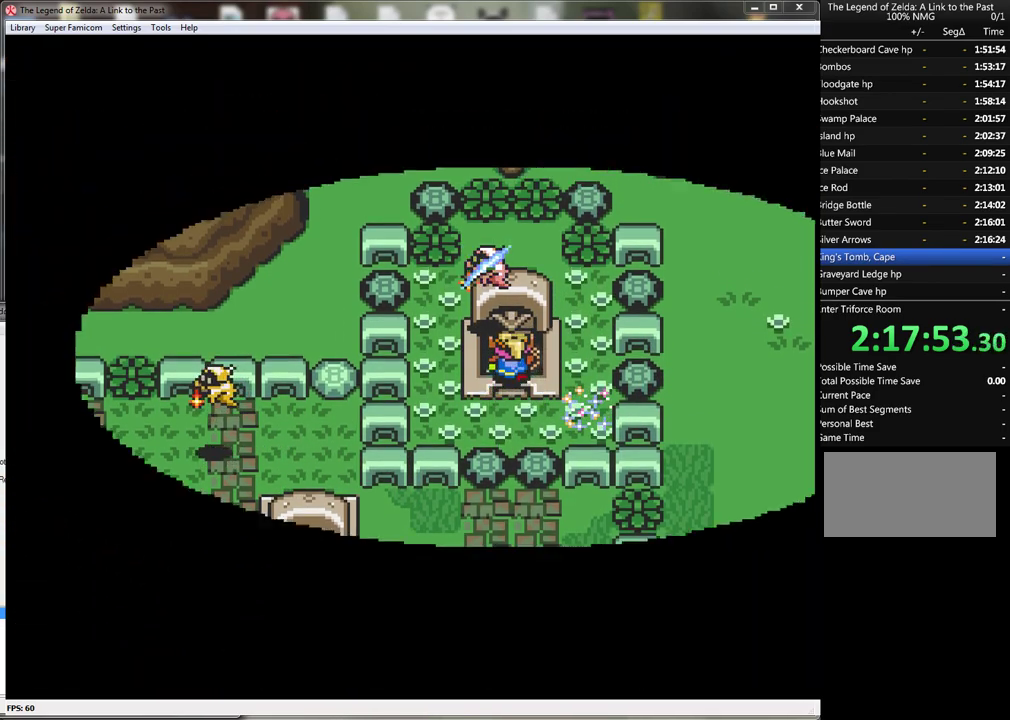
{"buttons": ["DPAD_UP"], "events": []}
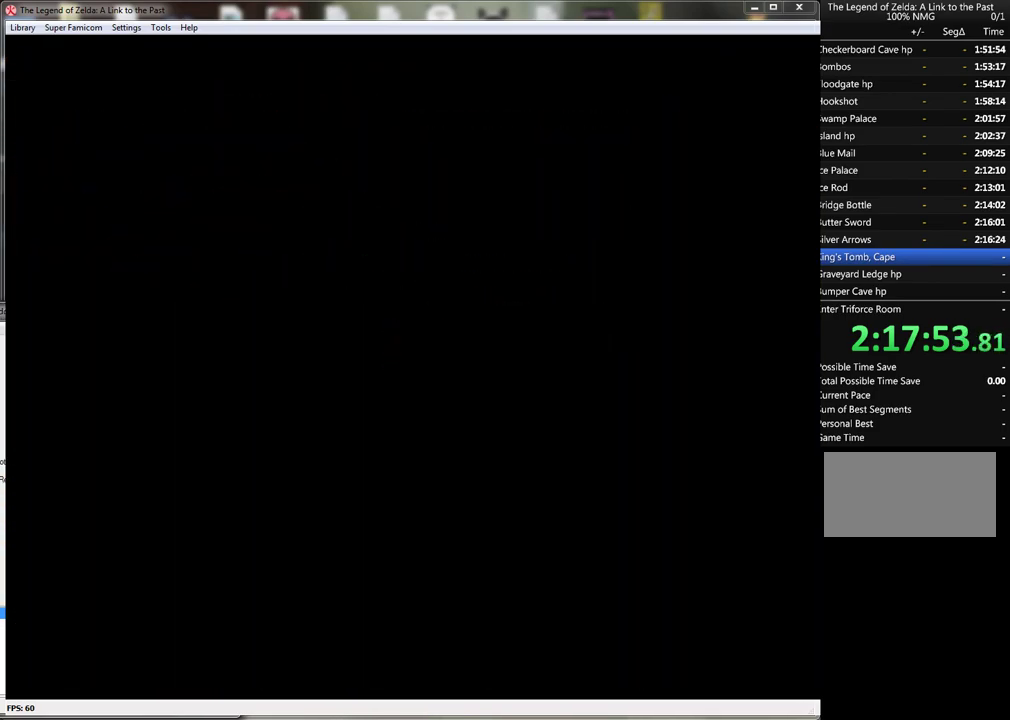
{"buttons": ["DPAD_UP"], "events": []}
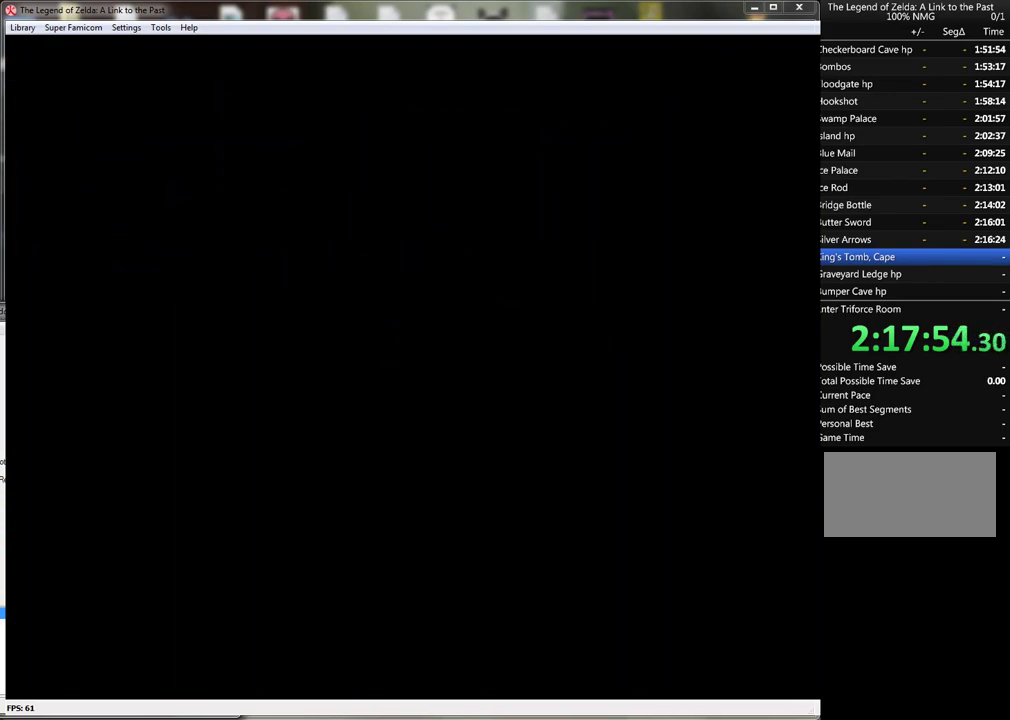
{"buttons": ["DPAD_UP"], "events": []}
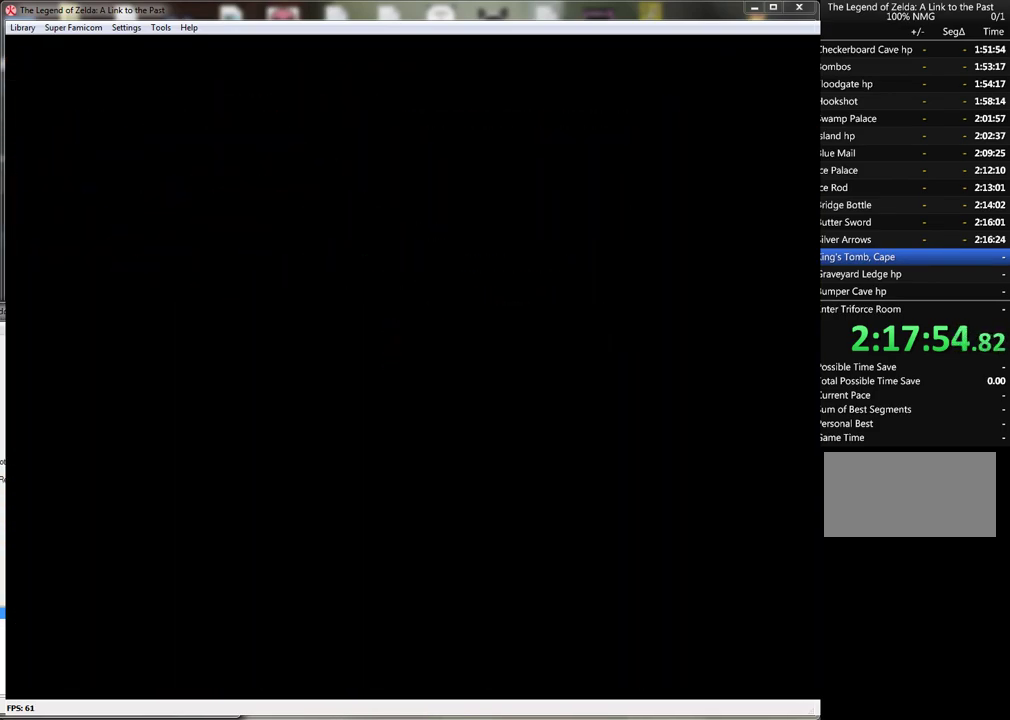
{"buttons": ["DPAD_UP"], "events": []}
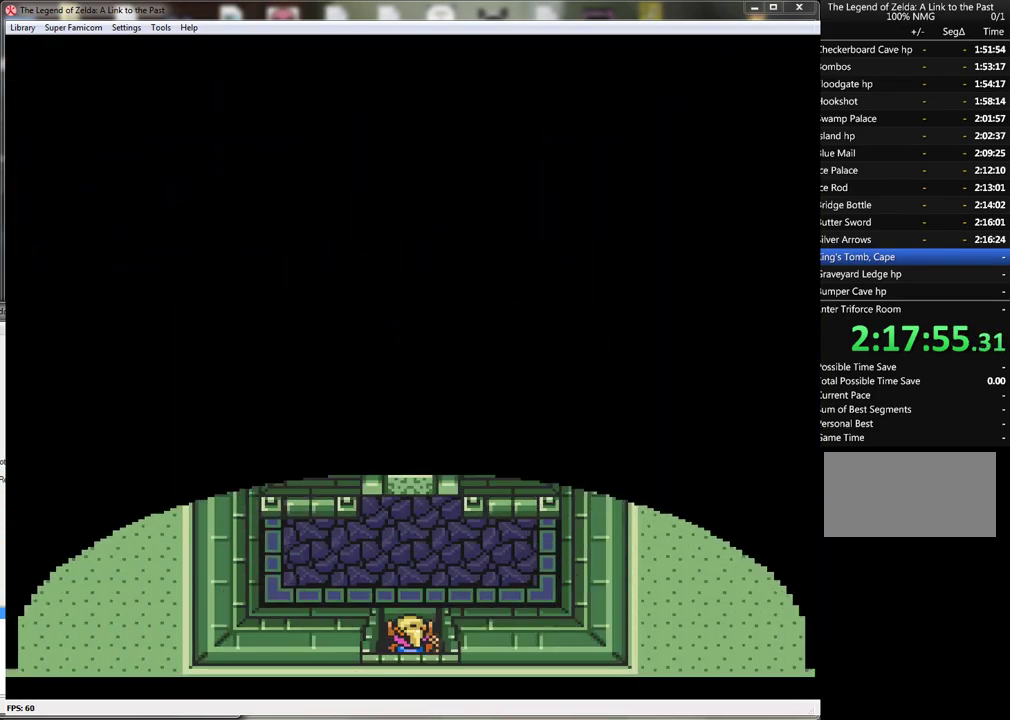
{"buttons": ["A"], "events": [[467, "A", "down"], [483, "DPAD_UP", "up"]]}
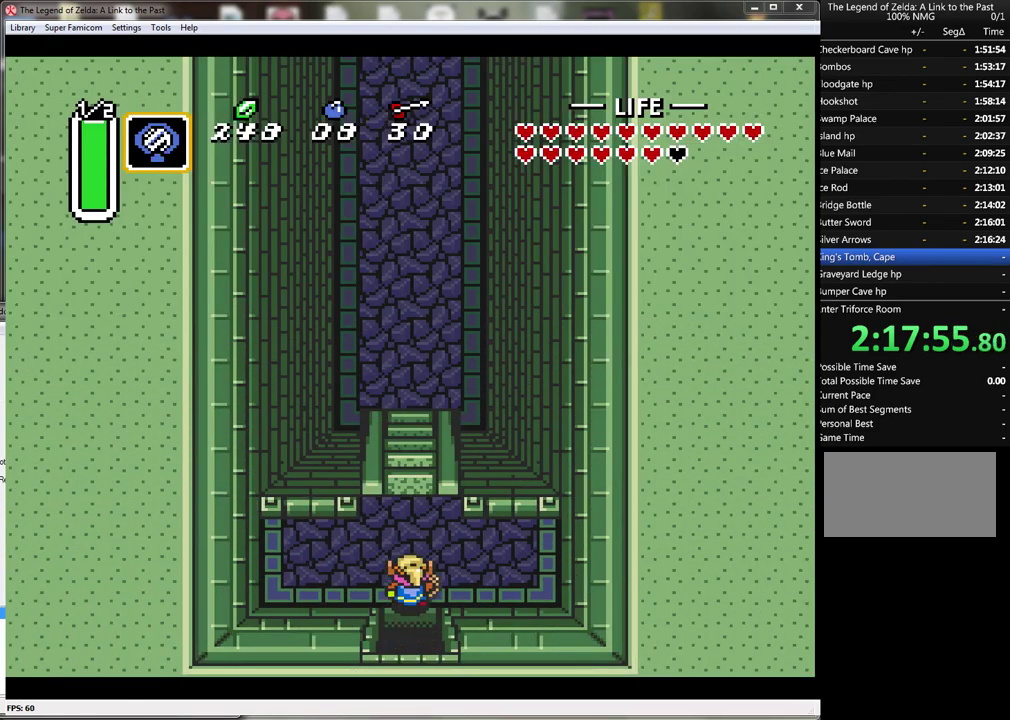
{"buttons": ["A"], "events": []}
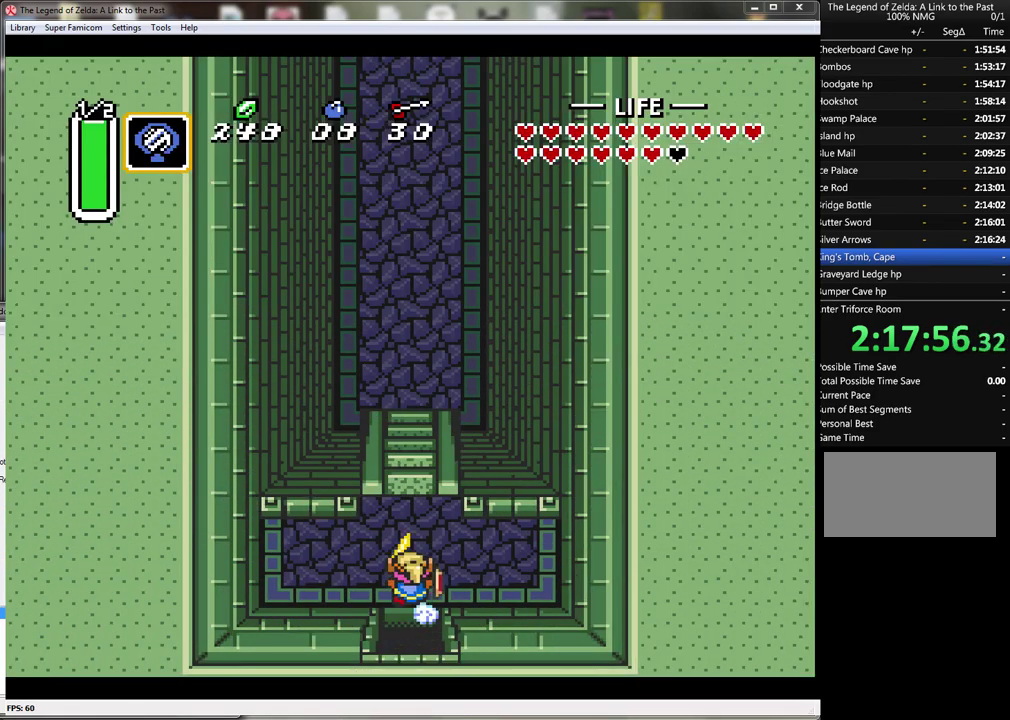
{"buttons": ["A"], "events": []}
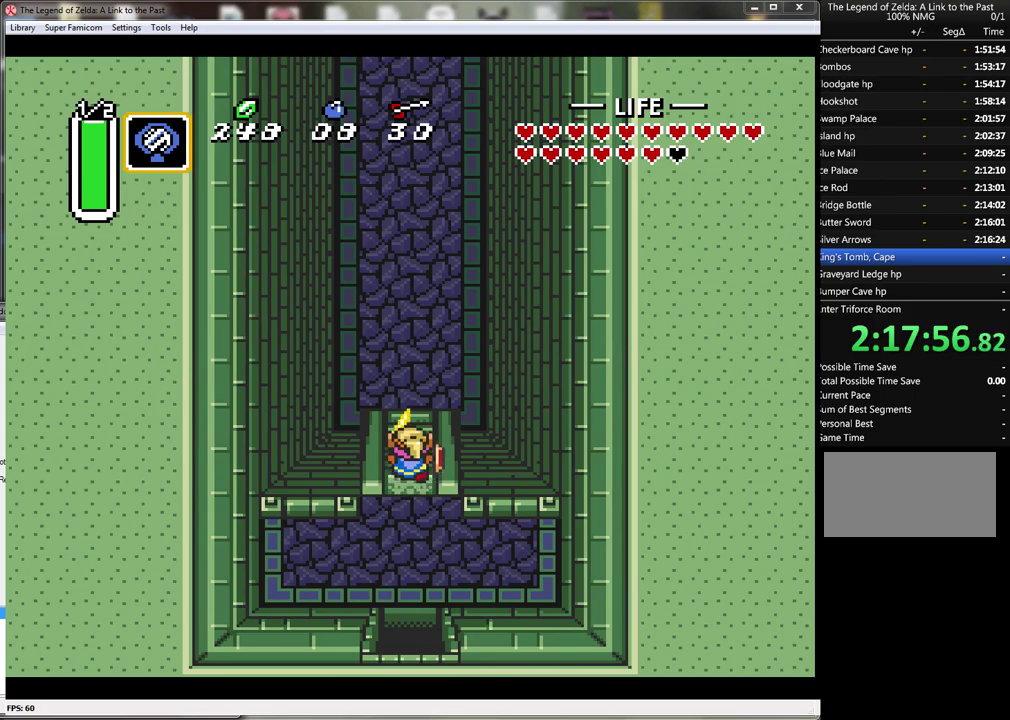
{"buttons": ["DPAD_UP"], "events": [[367, "A", "up"], [433, "DPAD_UP", "down"]]}
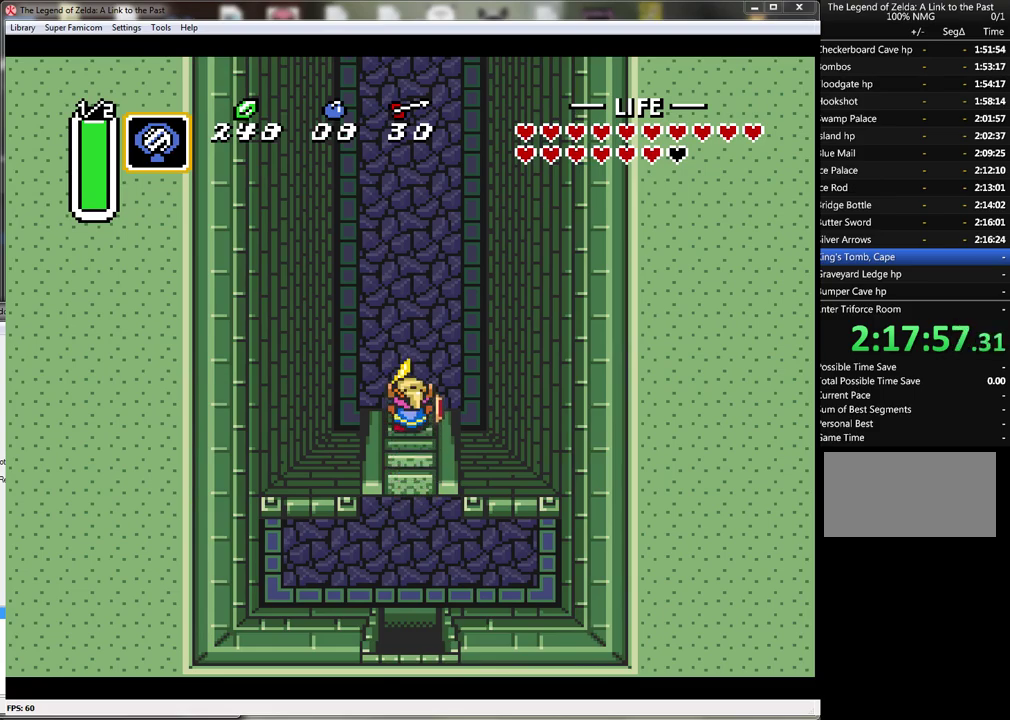
{"buttons": ["A"], "events": [[300, "A", "down"], [333, "DPAD_UP", "up"]]}
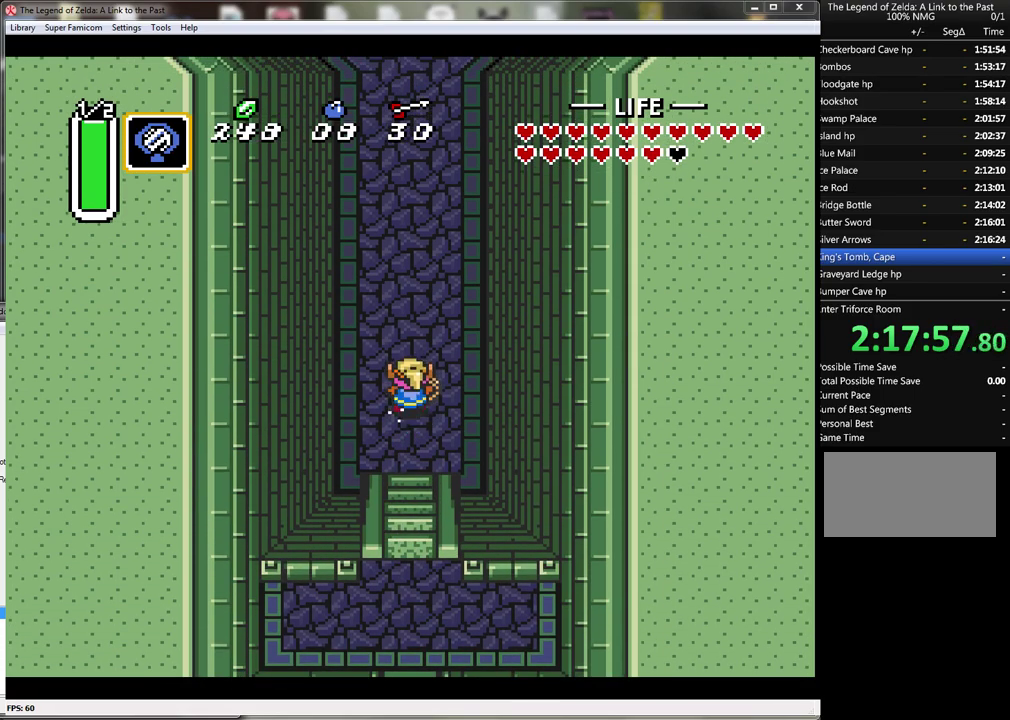
{"buttons": ["A"], "events": []}
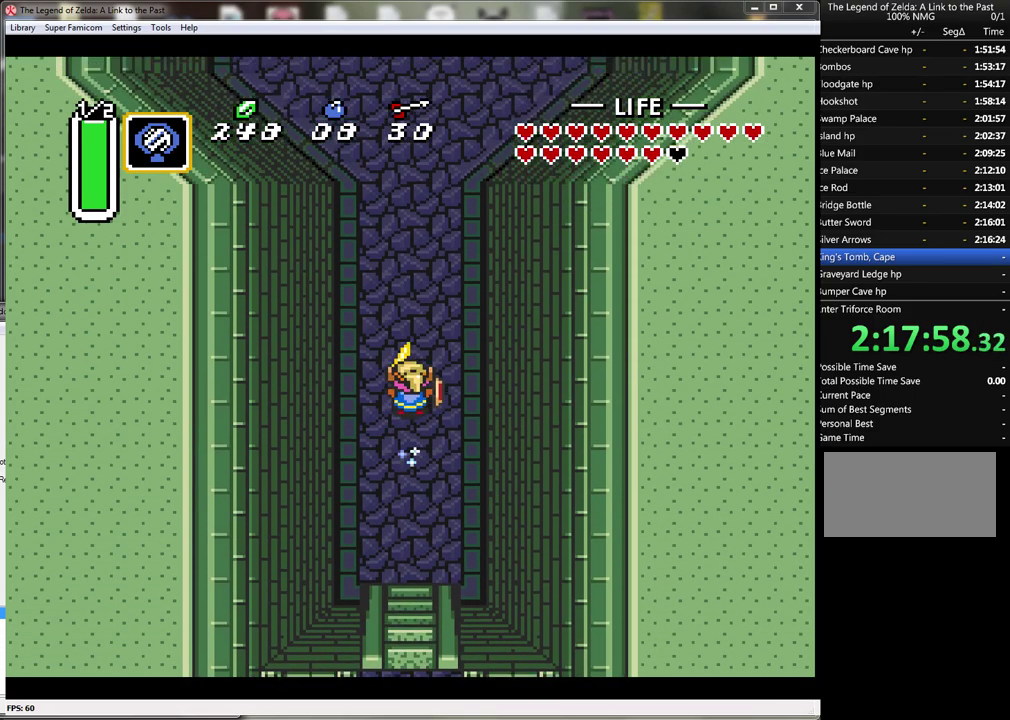
{"buttons": ["A"], "events": []}
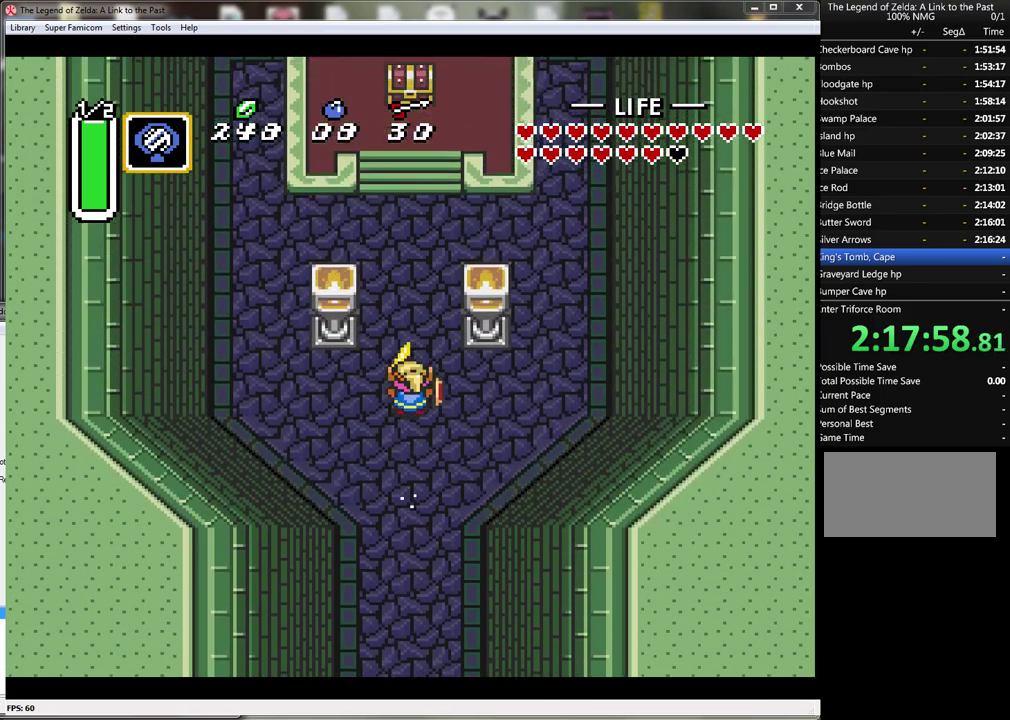
{"buttons": ["A"], "events": []}
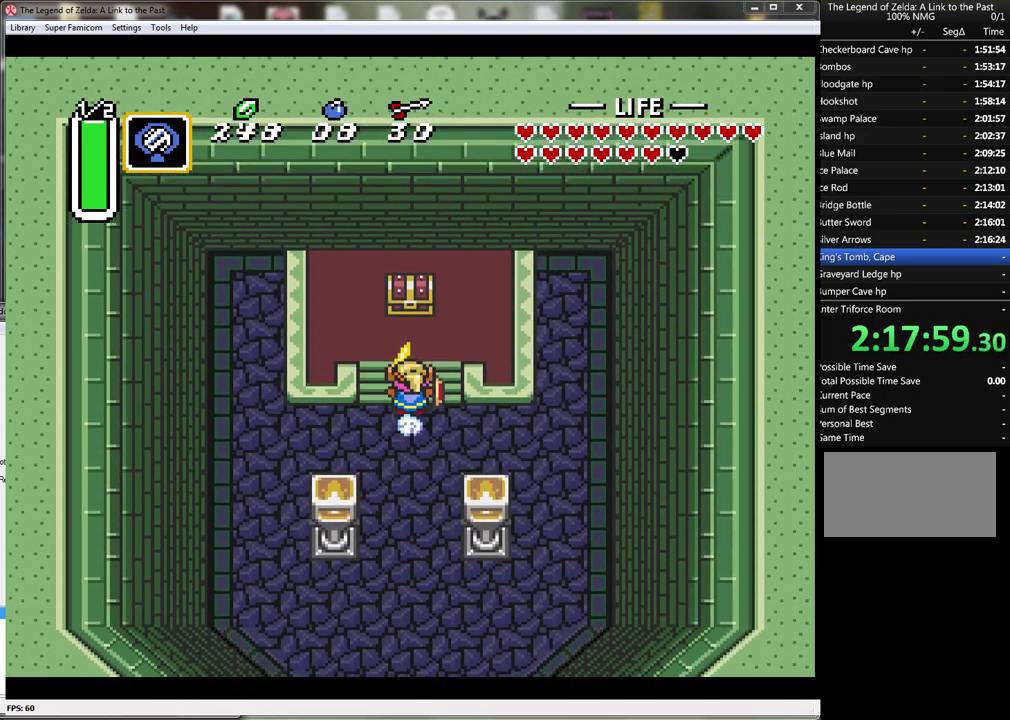
{"buttons": [], "events": [[367, "A", "up"]]}
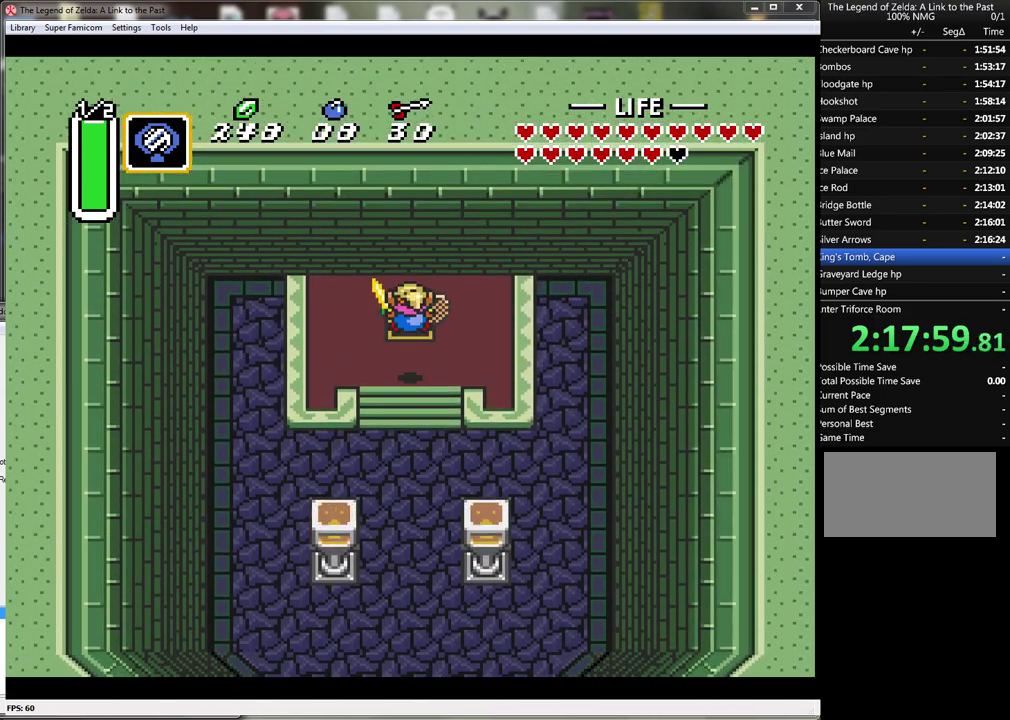
{"buttons": ["A"], "events": [[300, "A", "down"], [417, "A", "up"], [483, "A", "down"]]}
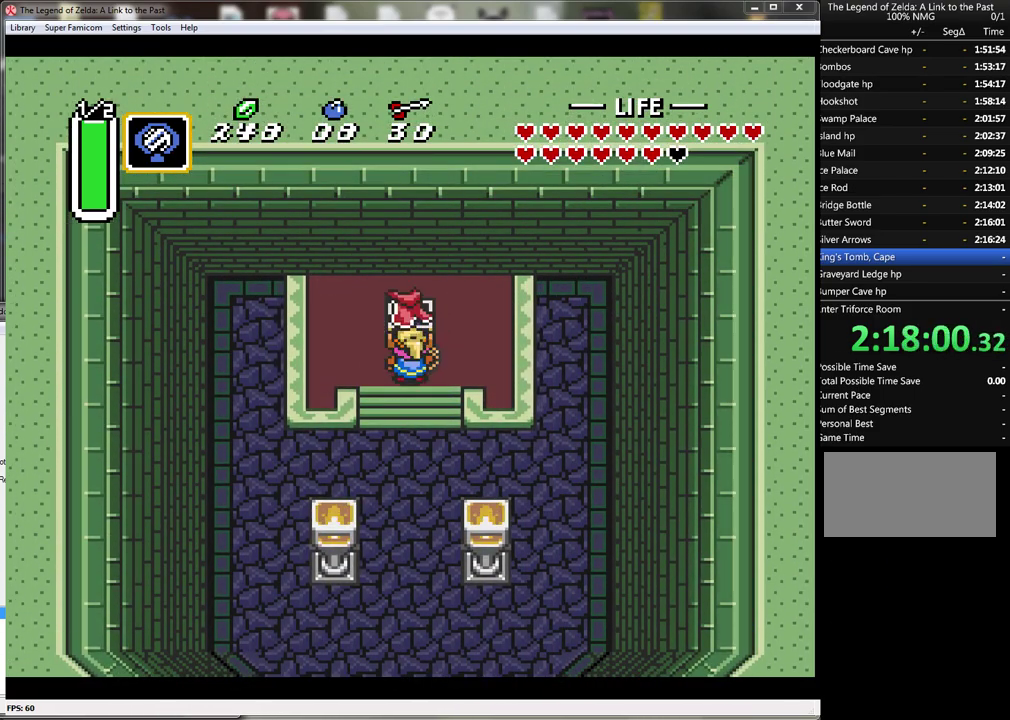
{"buttons": [], "events": [[150, "A", "up"]]}
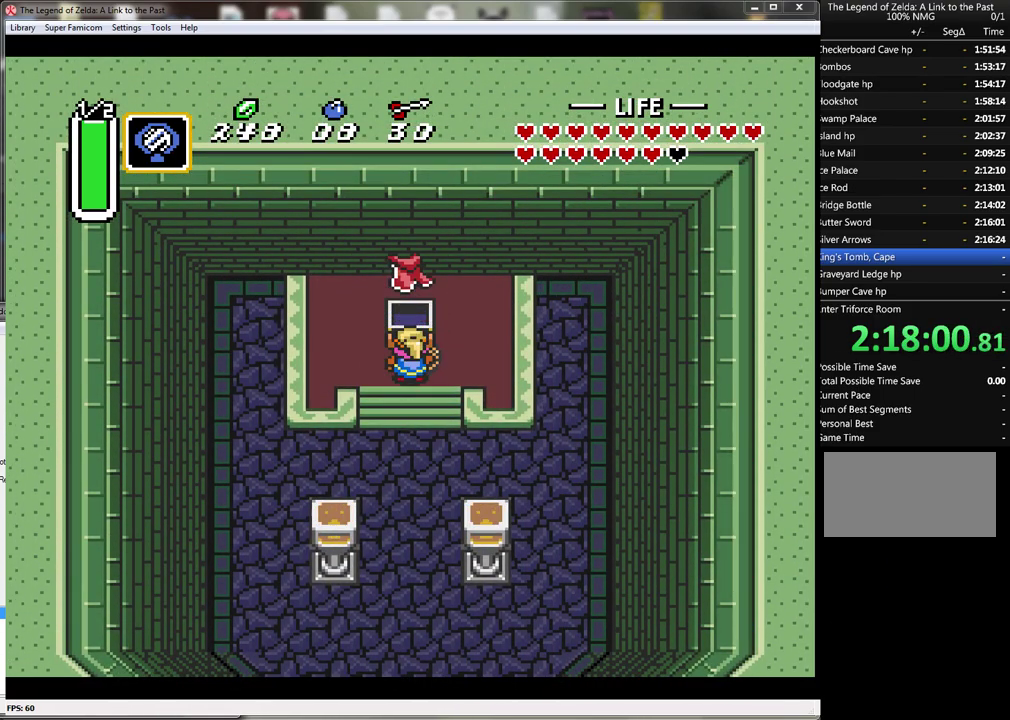
{"buttons": [], "events": []}
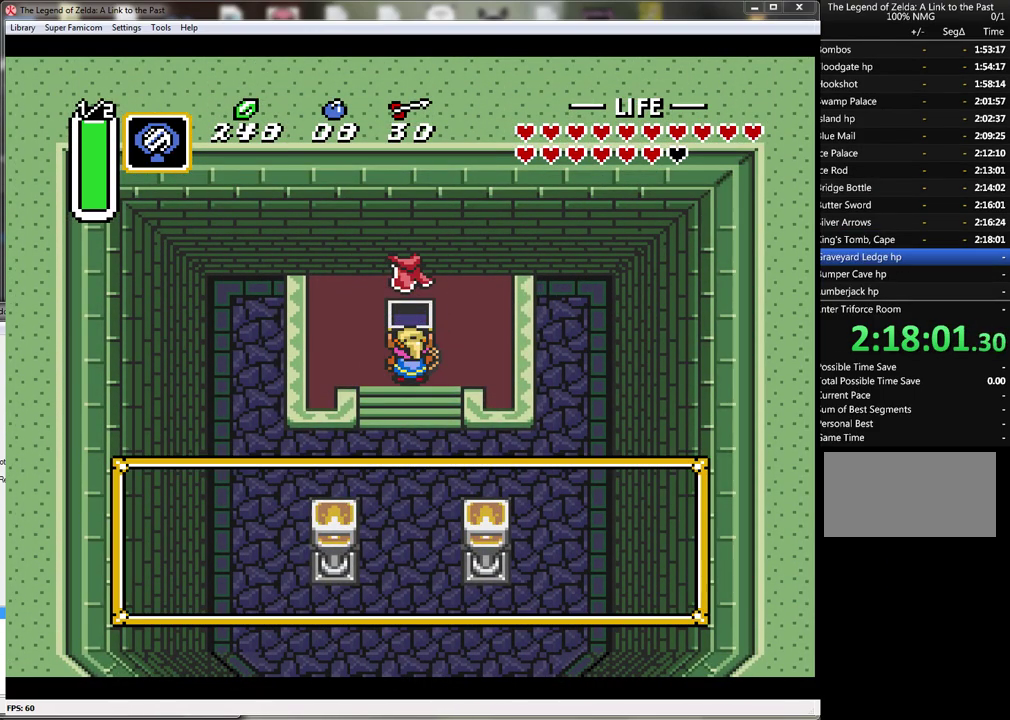
{"buttons": [], "events": [[17, "A", "down"], [150, "A", "up"], [200, "A", "down"], [317, "A", "up"], [383, "A", "down"], [483, "A", "up"]]}
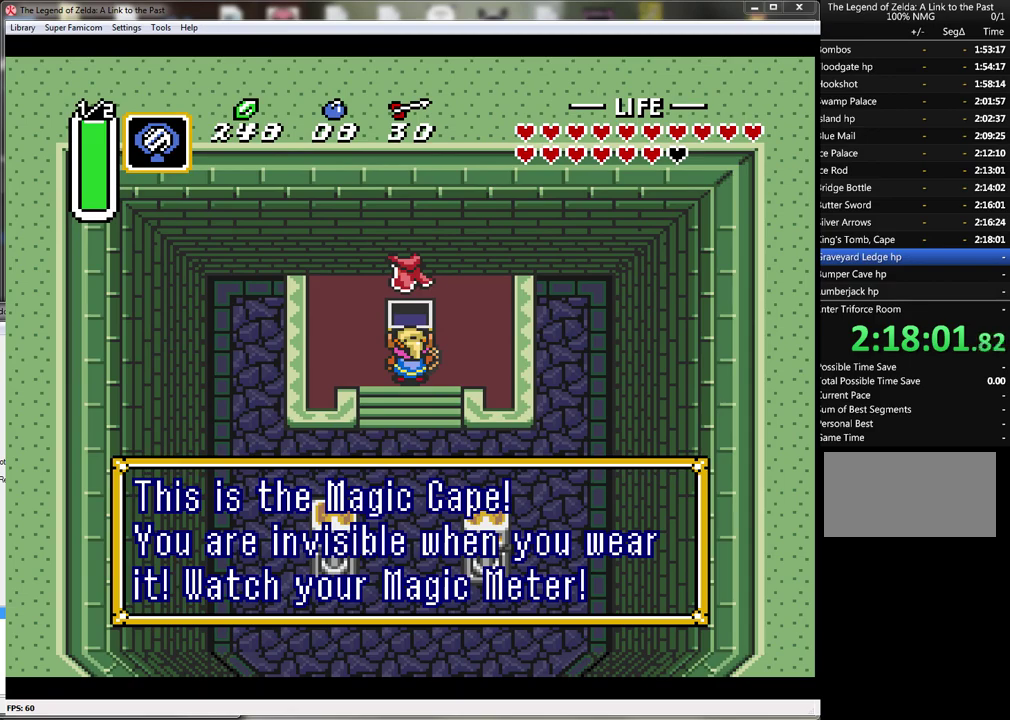
{"buttons": ["DPAD_DOWN"], "events": [[50, "A", "down"], [133, "A", "up"], [200, "A", "down"], [300, "A", "up"], [350, "A", "down"], [483, "A", "up"], [483, "DPAD_DOWN", "down"]]}
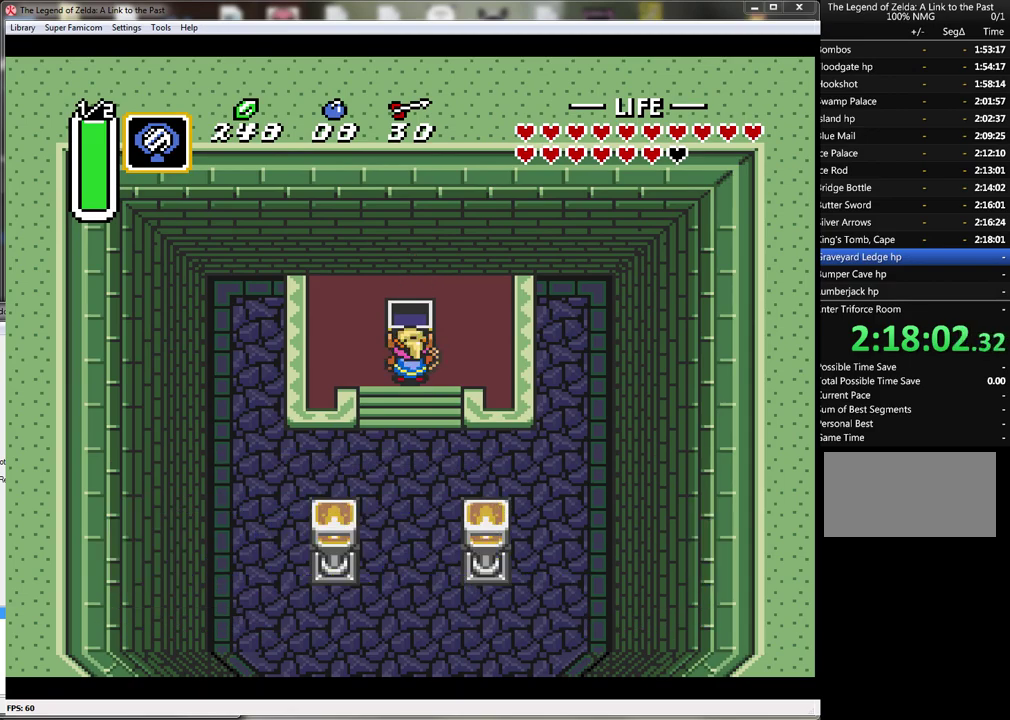
{"buttons": ["DPAD_DOWN"], "events": []}
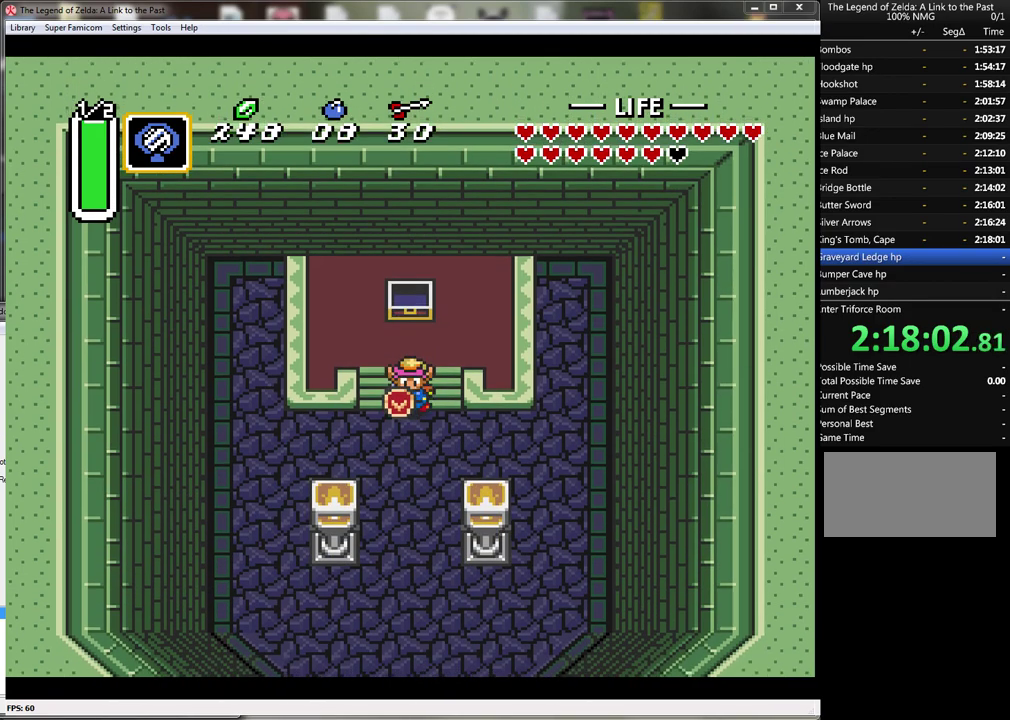
{"buttons": ["A"], "events": [[350, "A", "down"], [383, "DPAD_DOWN", "up"]]}